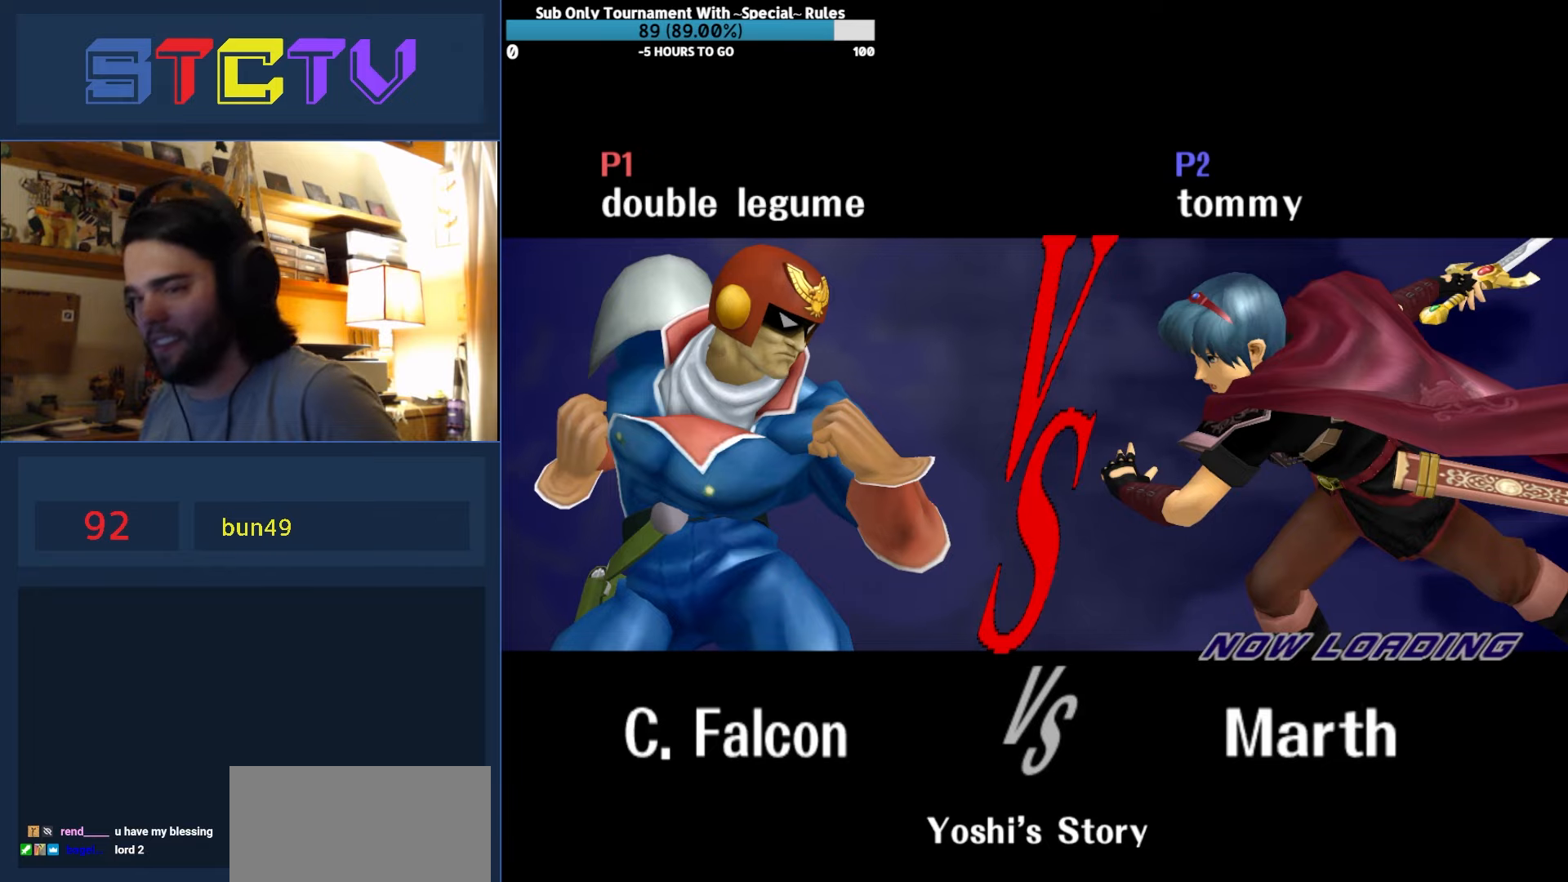
Gameplay with a controller (Nintendo layout); each line is a JSON object with the inputs held at the frame after it. "events" lists button and stick changes between this image and that frame as [ms after this image, input, new state], when the widget could be followed in between. Not read: L3 R3.
{"buttons": [], "left_stick": "center", "right_stick": "center", "events": []}
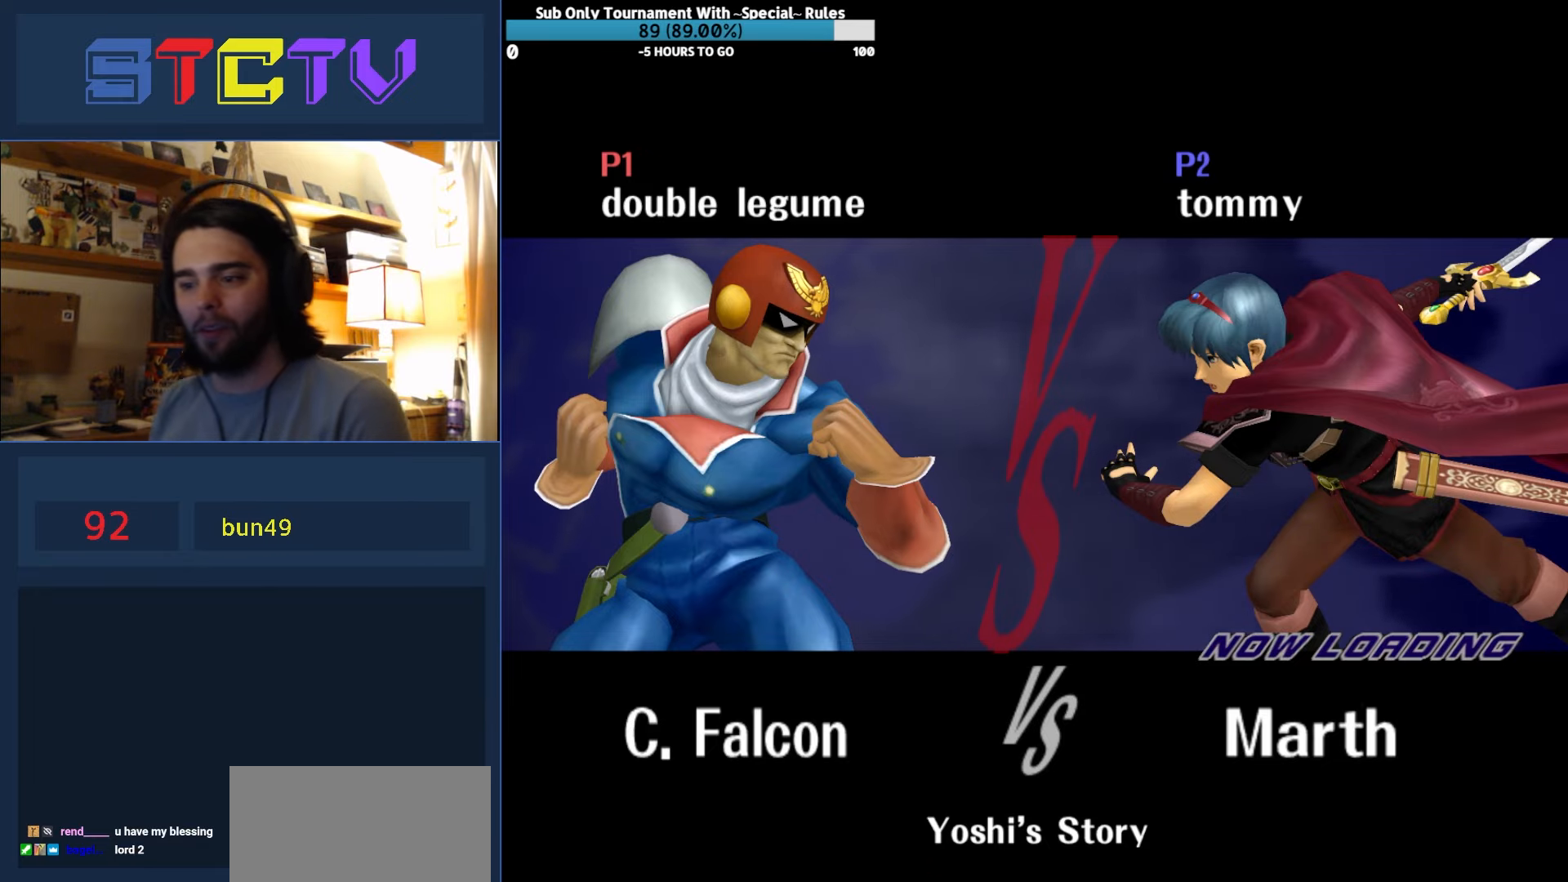
{"buttons": [], "left_stick": "center", "right_stick": "center", "events": []}
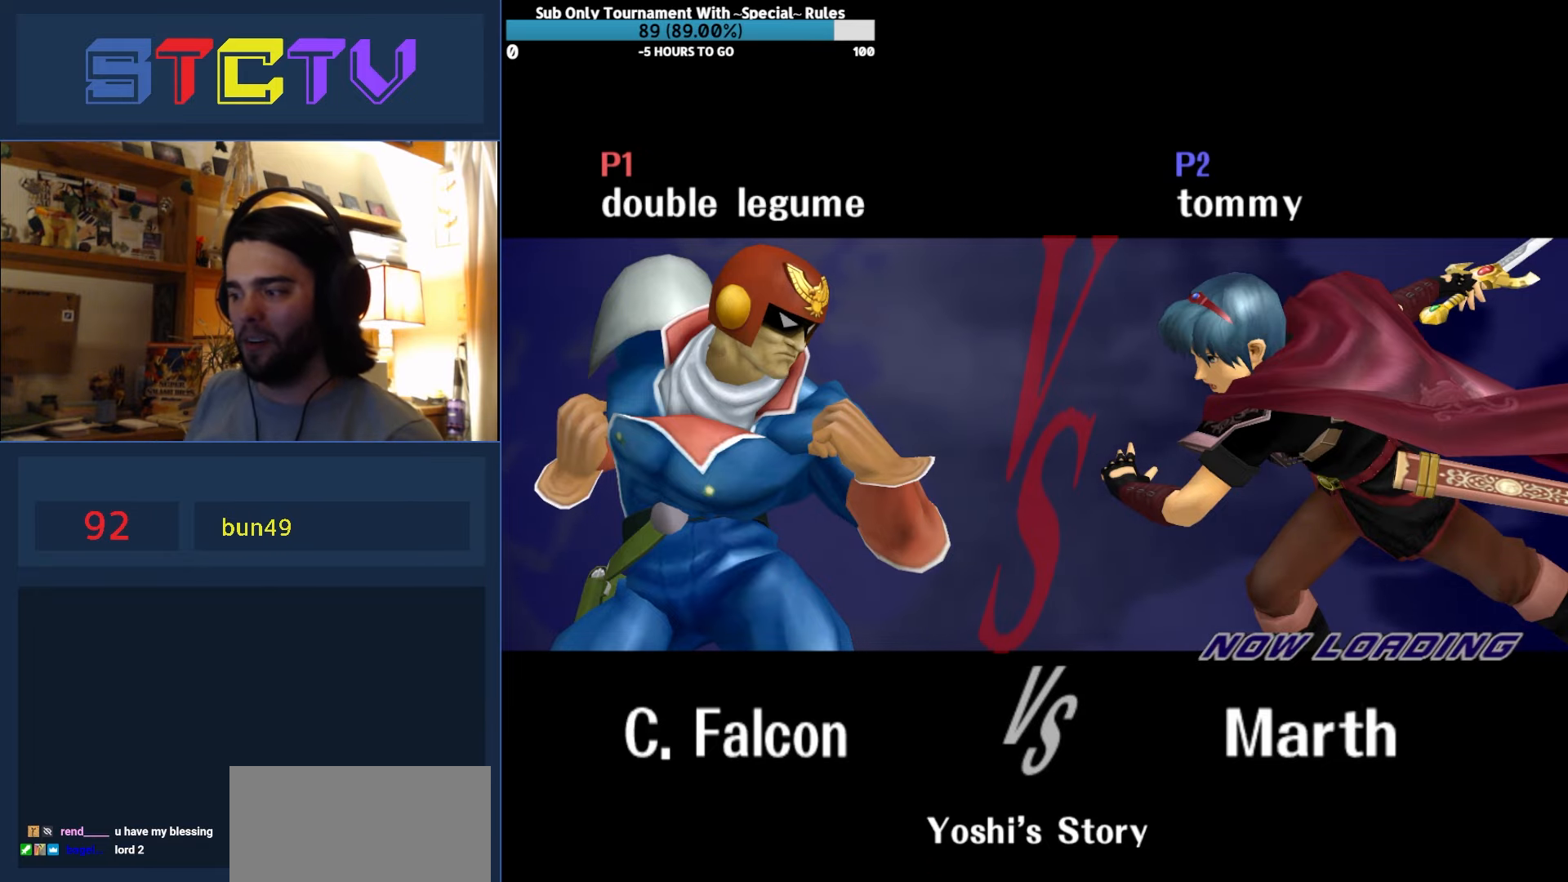
{"buttons": [], "left_stick": "center", "right_stick": "center", "events": []}
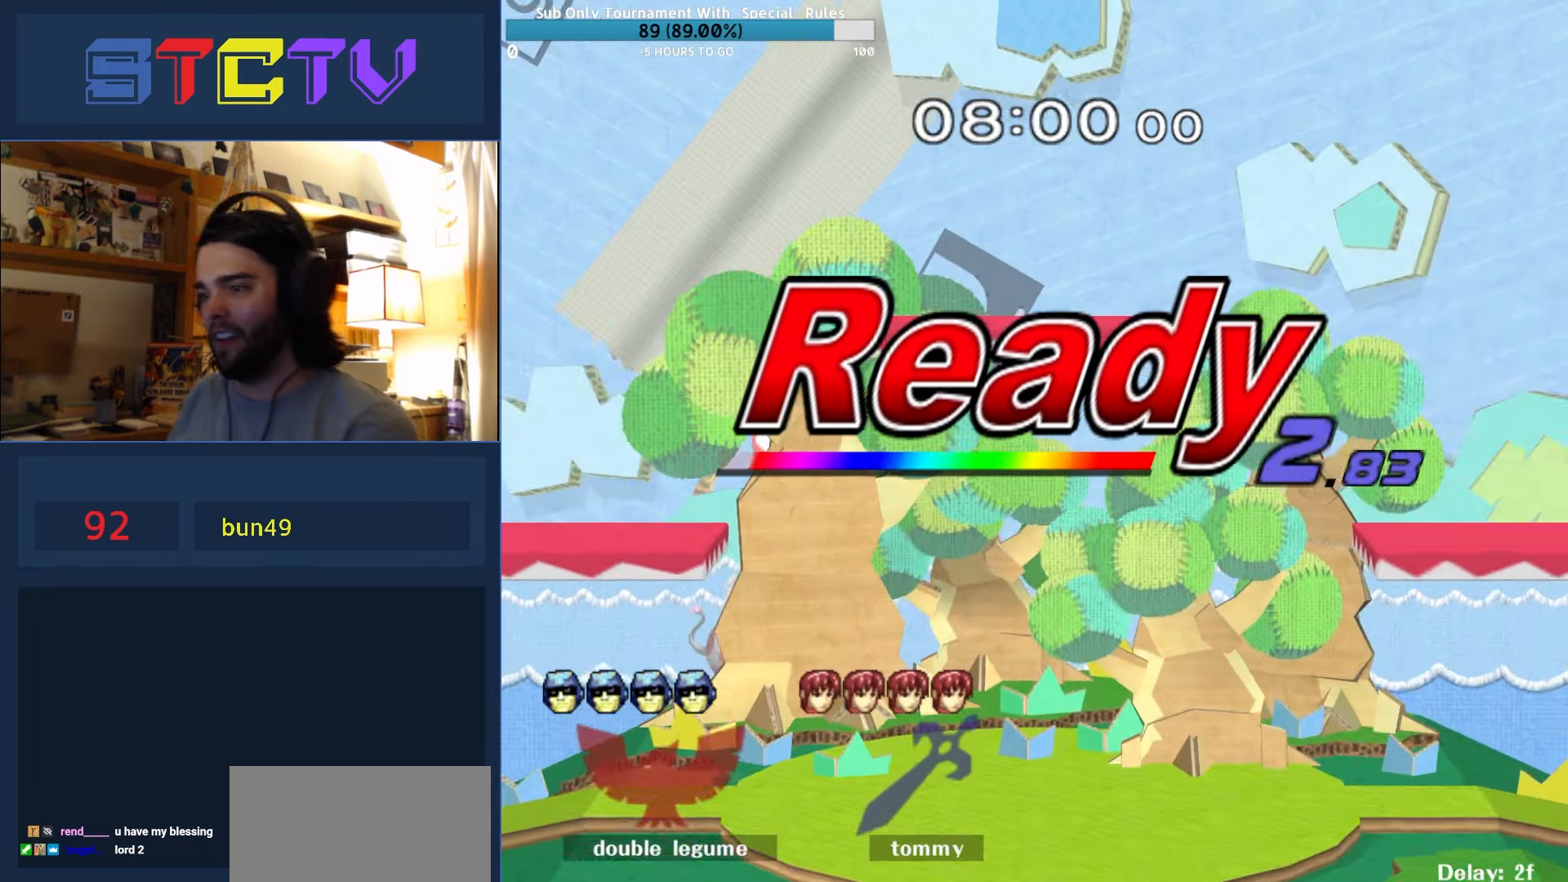
{"buttons": [], "left_stick": "center", "right_stick": "center", "events": []}
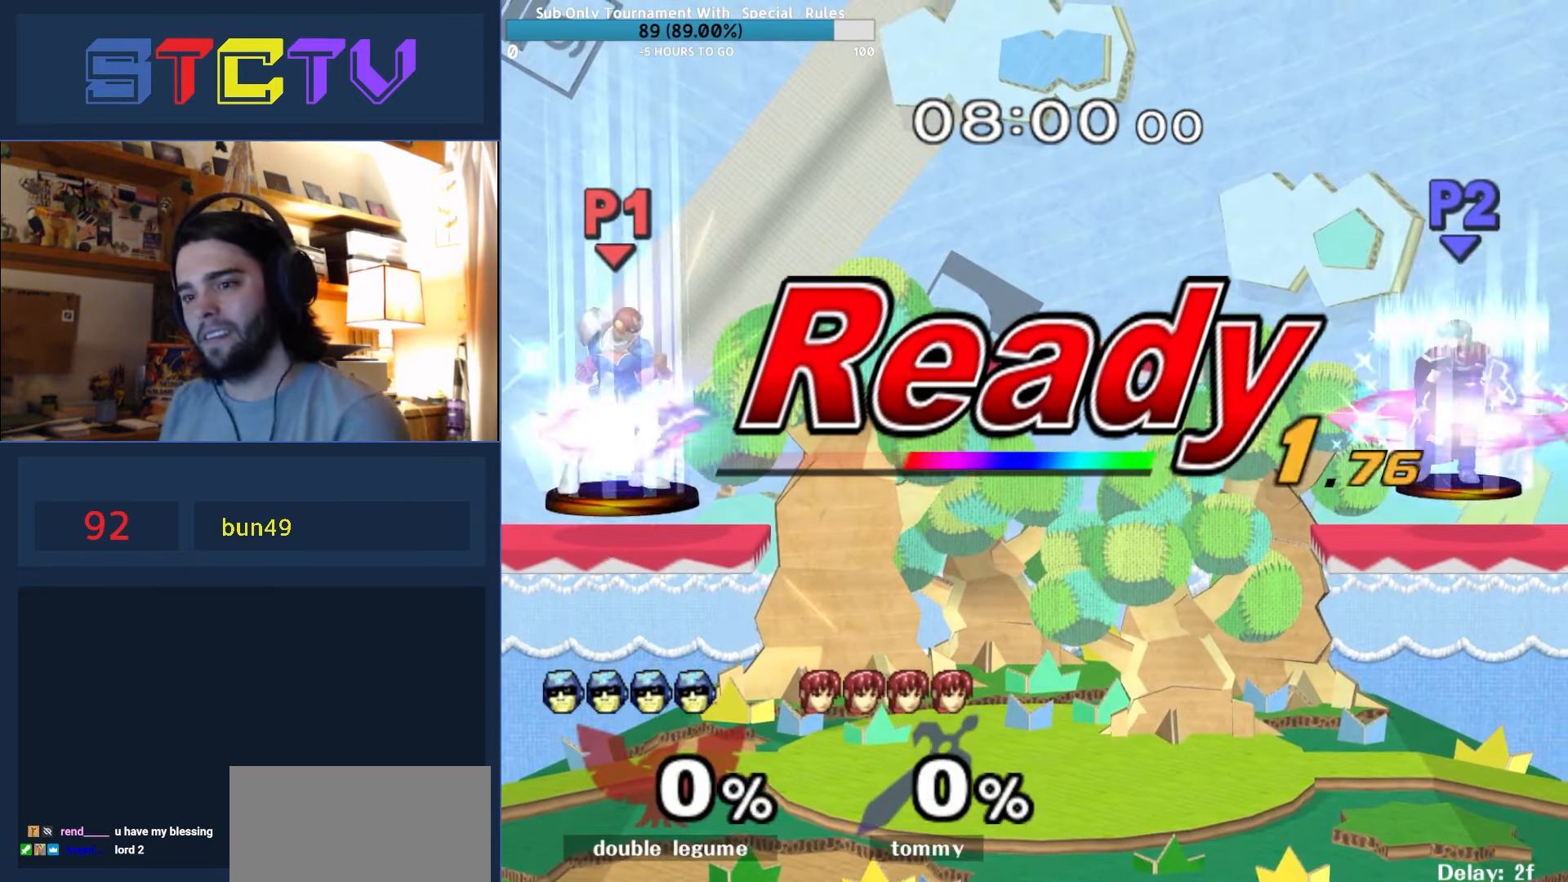
{"buttons": [], "left_stick": "center", "right_stick": "center", "events": []}
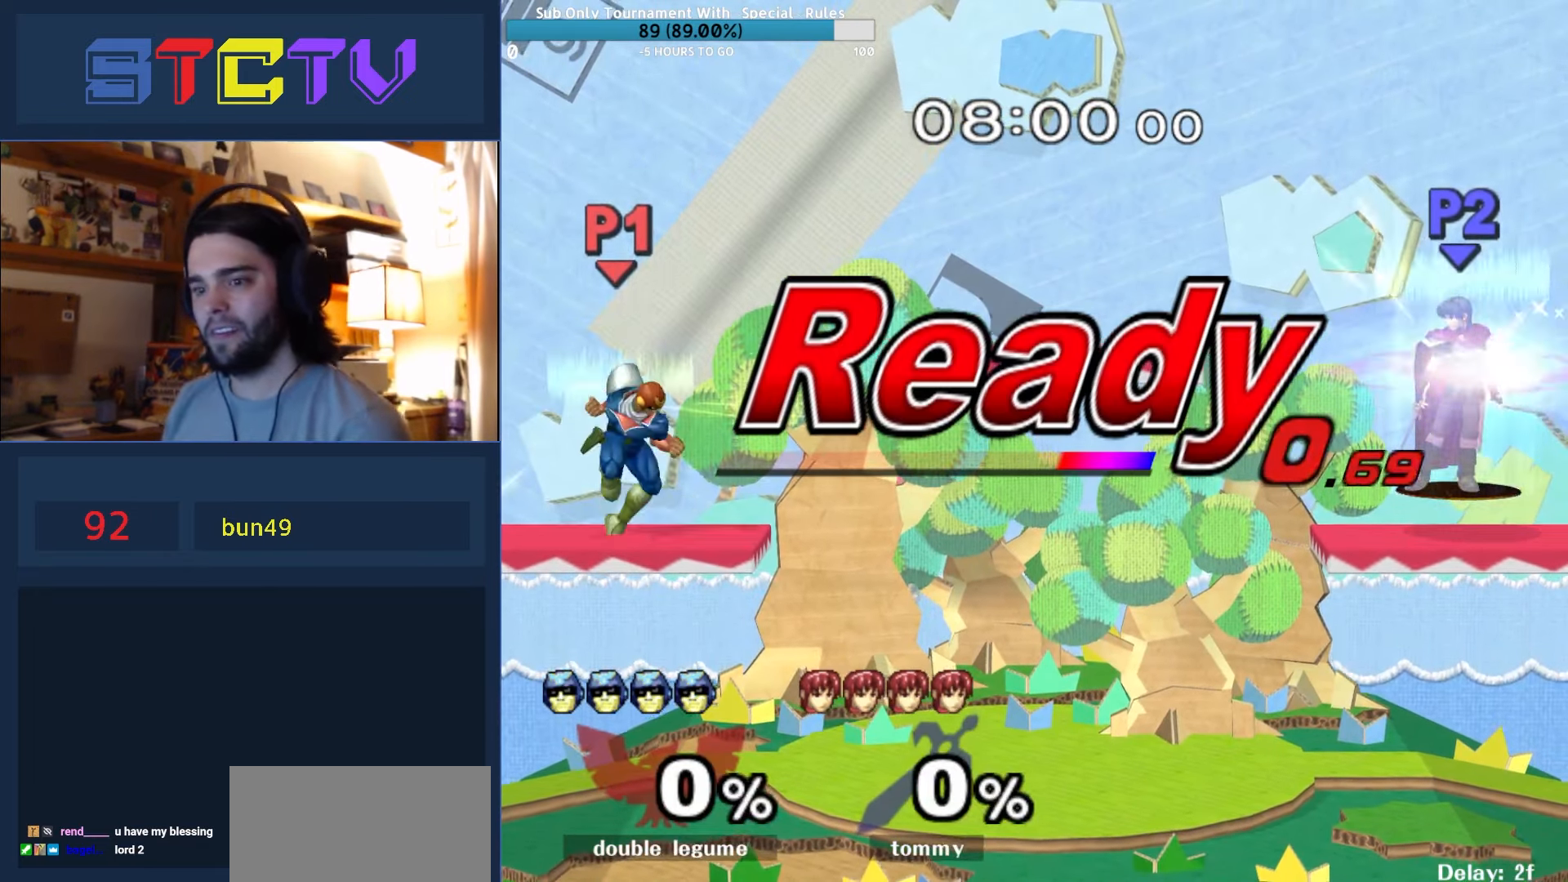
{"buttons": ["Y"], "left_stick": "right", "right_stick": "center", "events": [[467, "left_stick", "right"], [500, "Y", "down"]]}
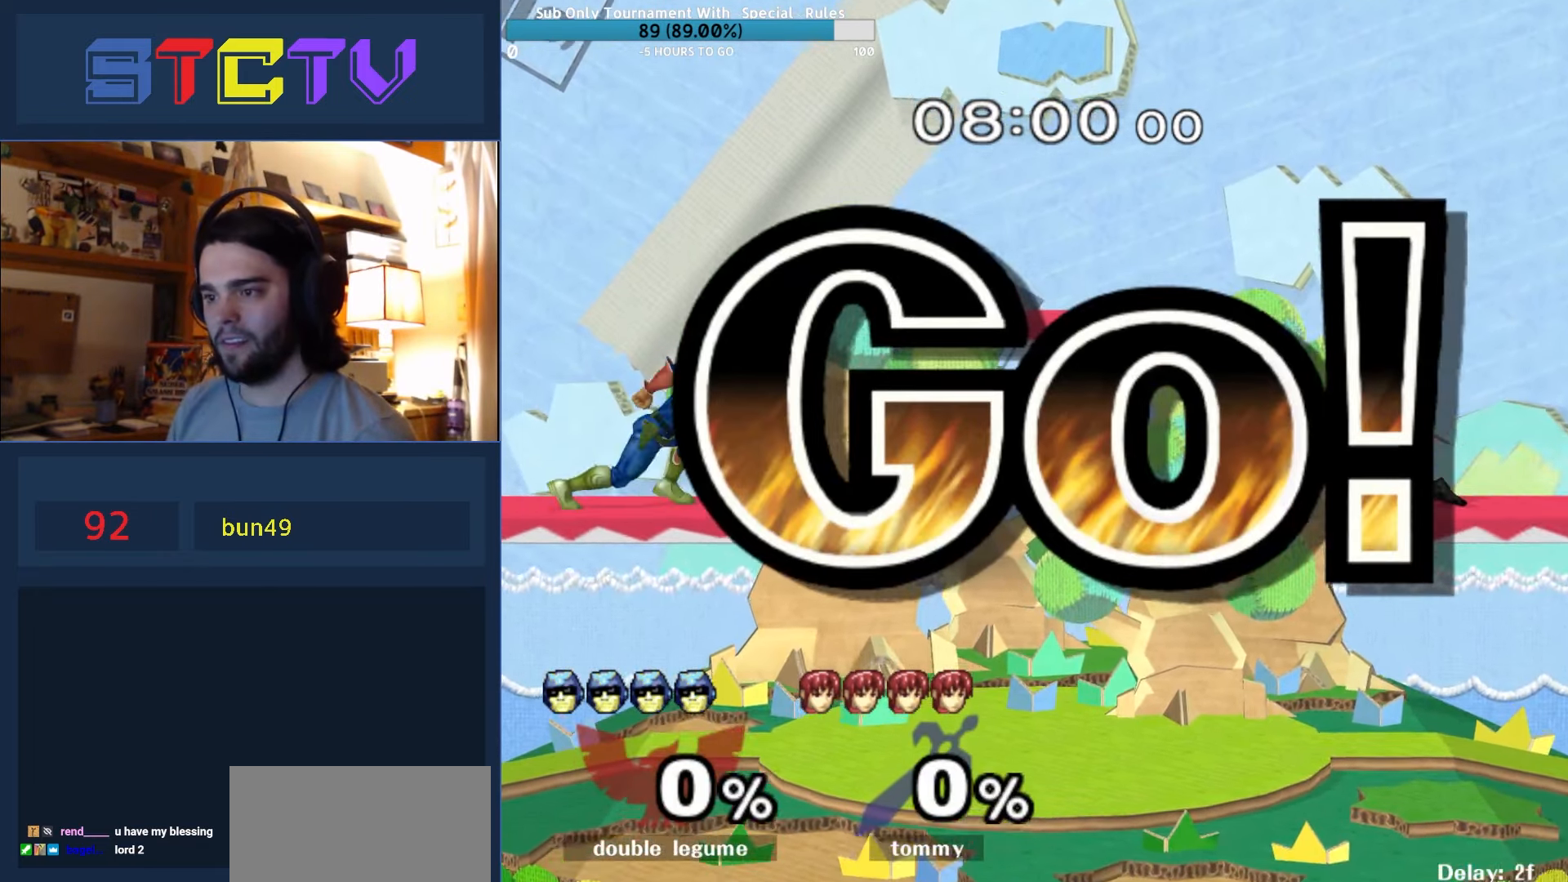
{"buttons": [], "left_stick": "left", "right_stick": "center", "events": [[50, "Y", "up"], [184, "right_stick", "up"], [234, "right_stick", "center"], [384, "left_stick", "center"], [450, "left_stick", "left"]]}
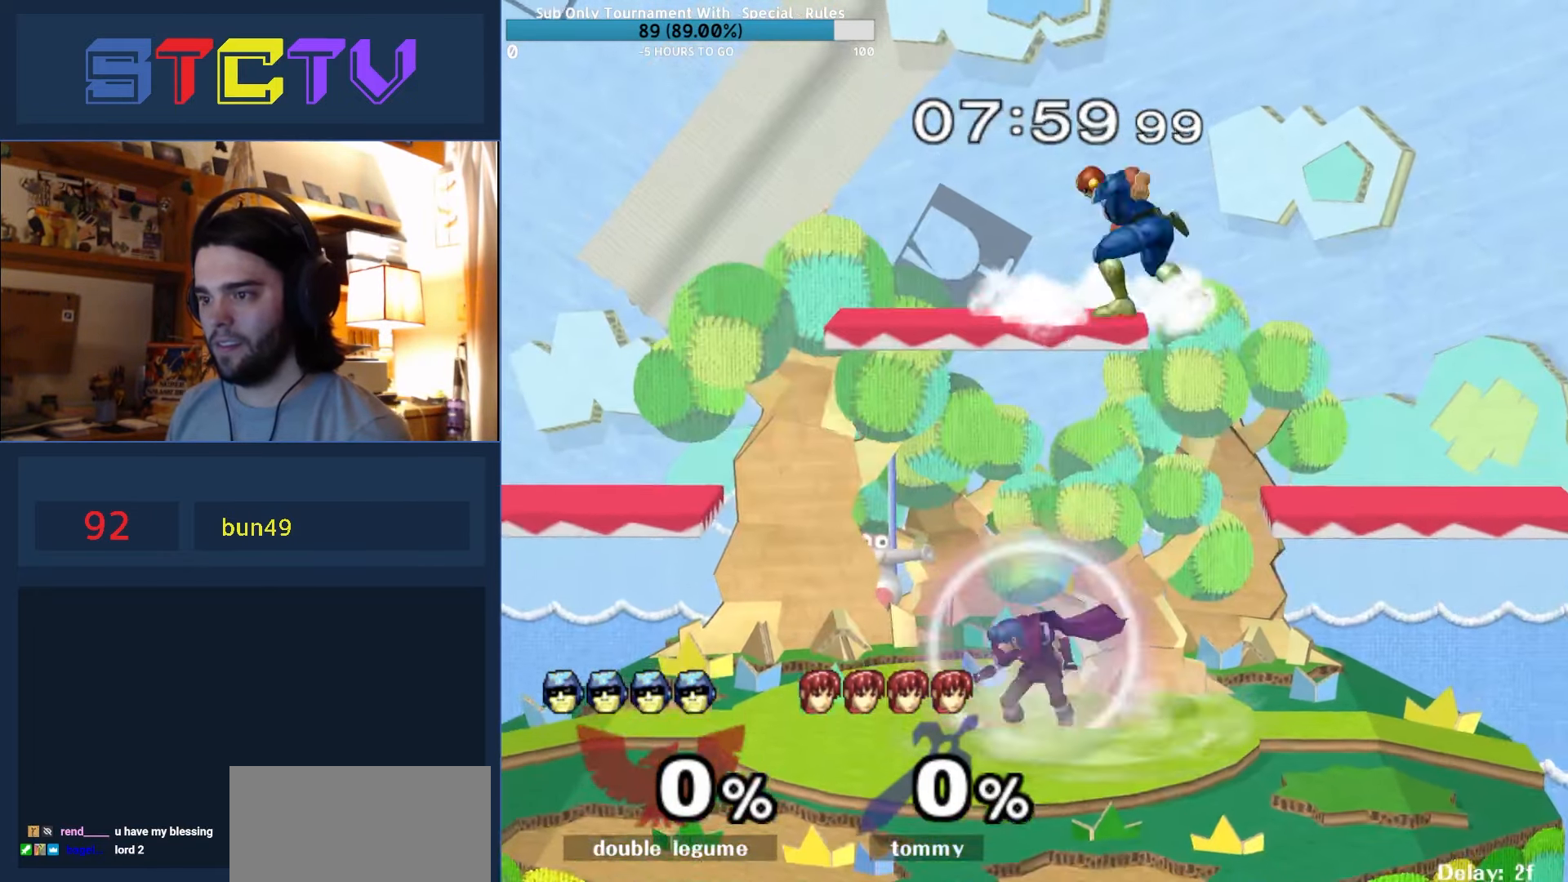
{"buttons": ["R1"], "left_stick": "down", "right_stick": "center", "events": [[34, "R1", "down"], [34, "left_stick", "down-left"], [84, "right_stick", "down"], [150, "right_stick", "center"], [167, "R1", "up"], [200, "left_stick", "up-left"], [267, "left_stick", "down"], [400, "R1", "down"]]}
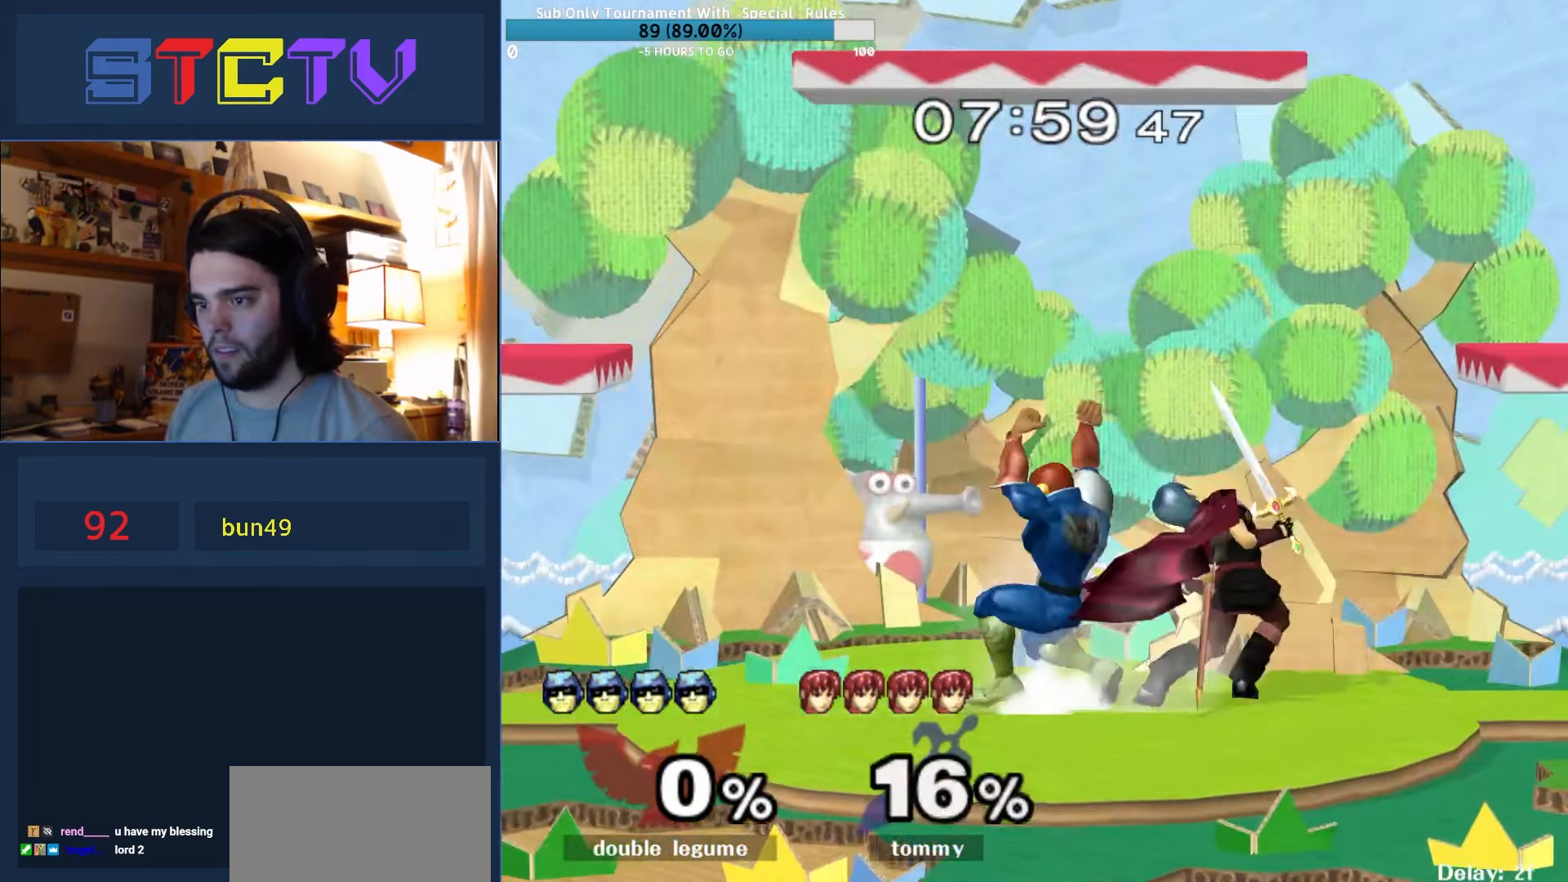
{"buttons": ["A"], "left_stick": "center", "right_stick": "center", "events": [[17, "left_stick", "center"], [100, "R1", "up"], [200, "left_stick", "right"], [250, "left_stick", "center"], [317, "A", "down"], [384, "A", "up"], [467, "A", "down"]]}
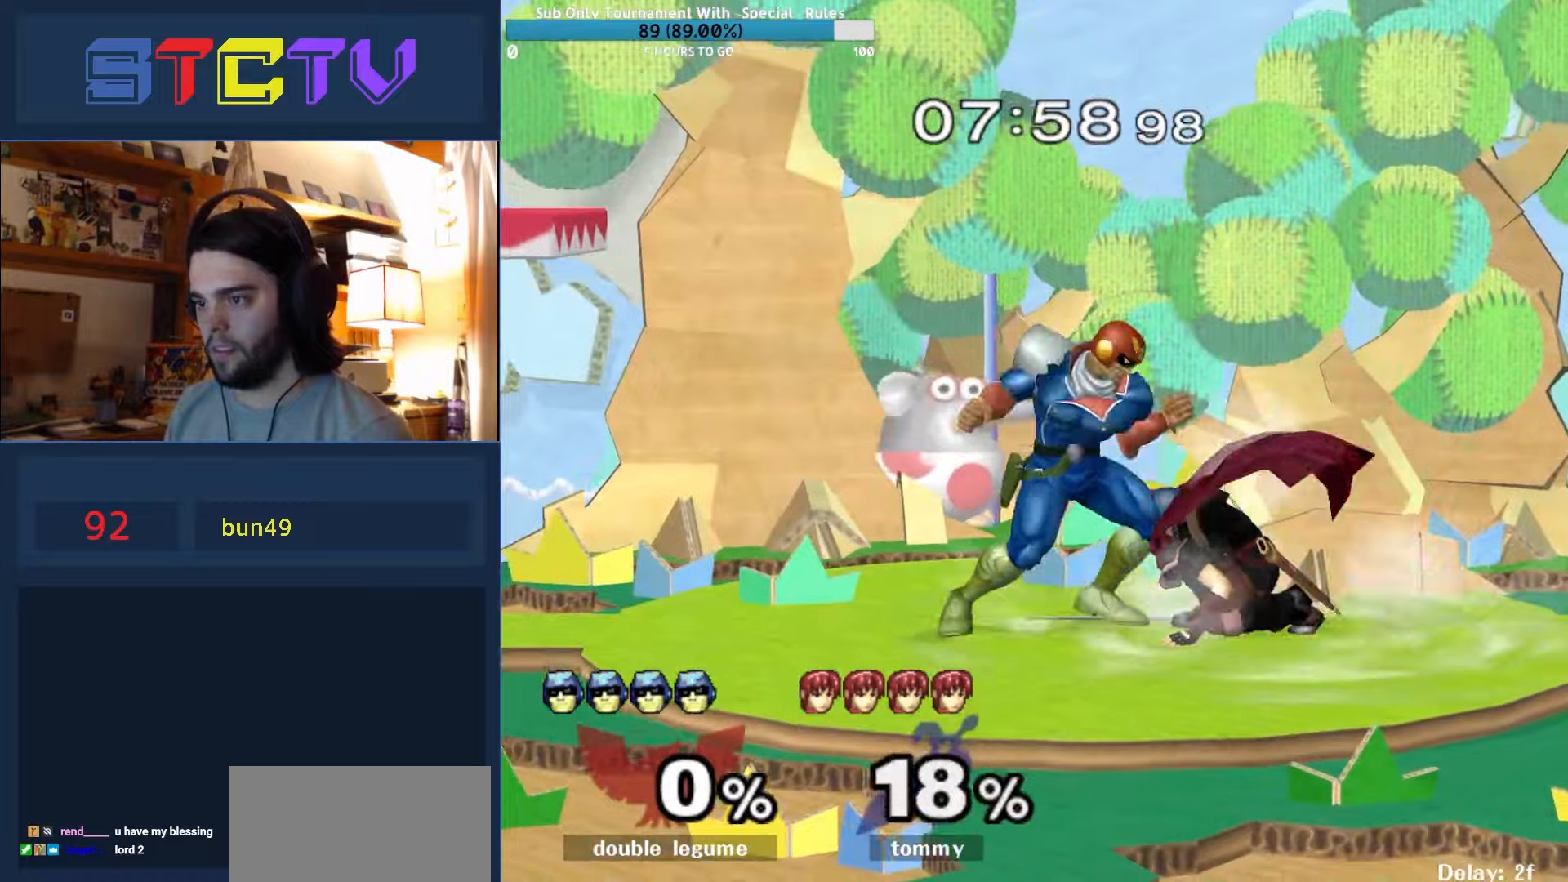
{"buttons": ["A"], "left_stick": "down", "right_stick": "center", "events": [[50, "A", "up"], [167, "A", "down"], [434, "left_stick", "down"]]}
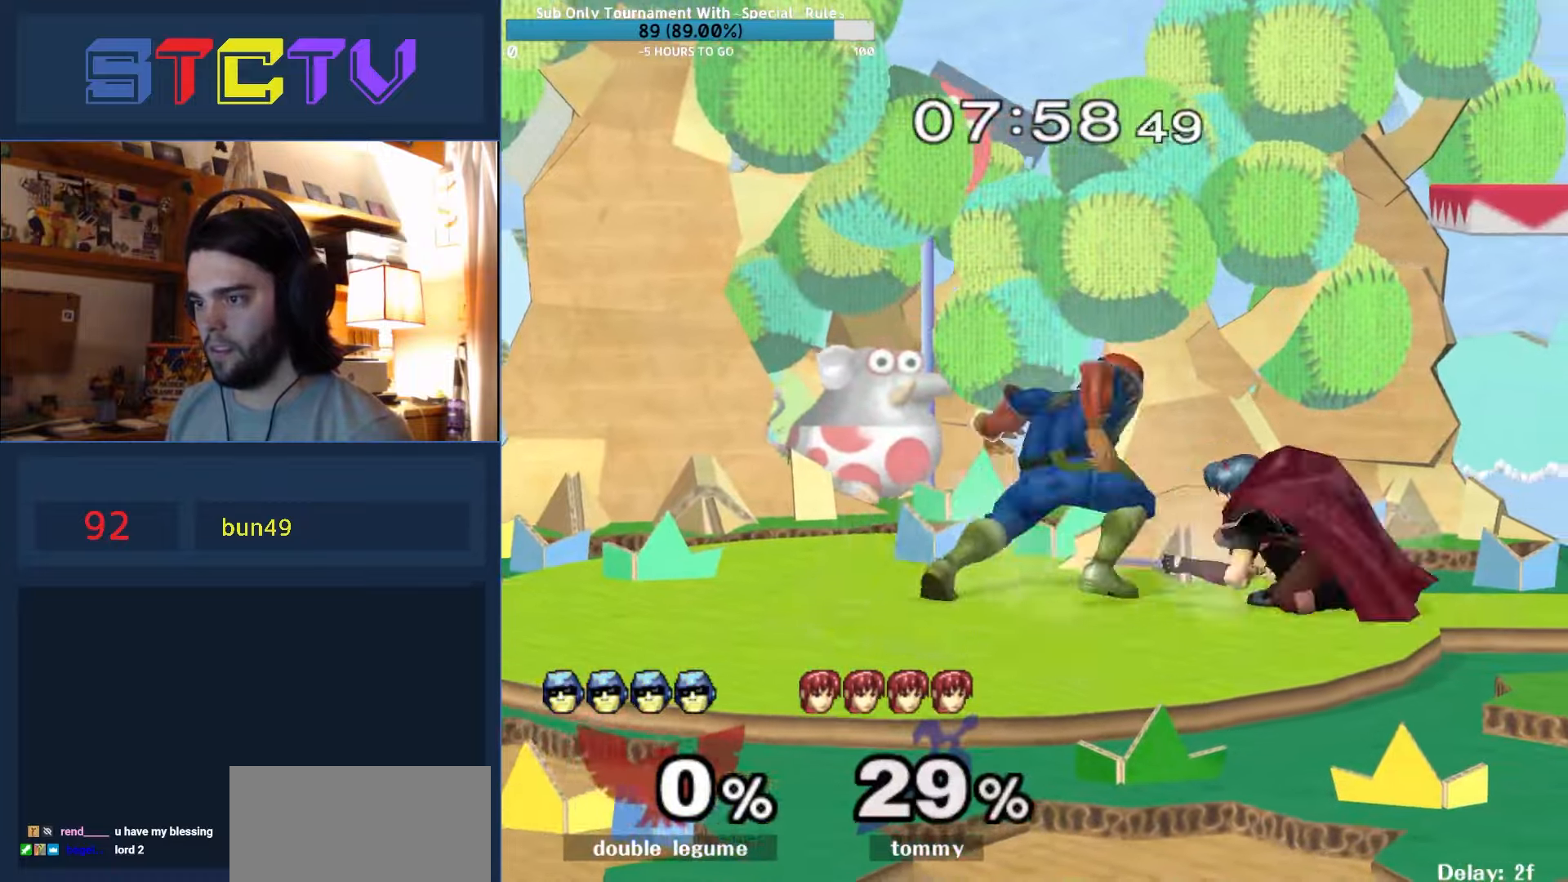
{"buttons": ["A"], "left_stick": "right", "right_stick": "center", "events": [[217, "A", "up"], [334, "Y", "down"], [367, "Y", "up"], [384, "left_stick", "right"], [450, "A", "down"]]}
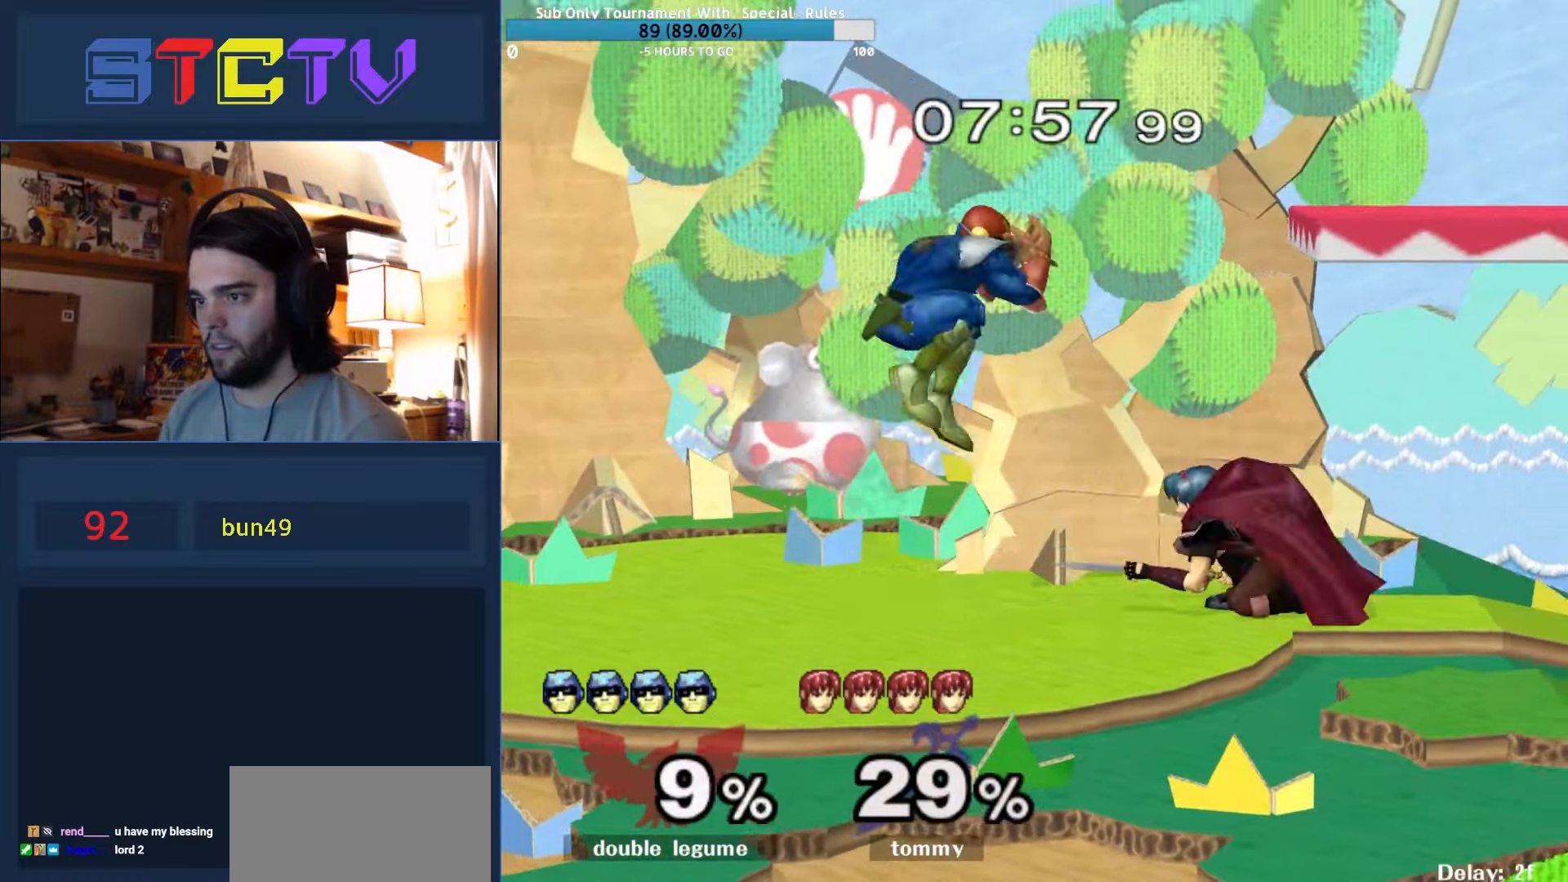
{"buttons": [], "left_stick": "center", "right_stick": "center", "events": [[17, "A", "up"], [134, "left_stick", "down"], [200, "R1", "down"], [384, "left_stick", "center"], [400, "R1", "up"]]}
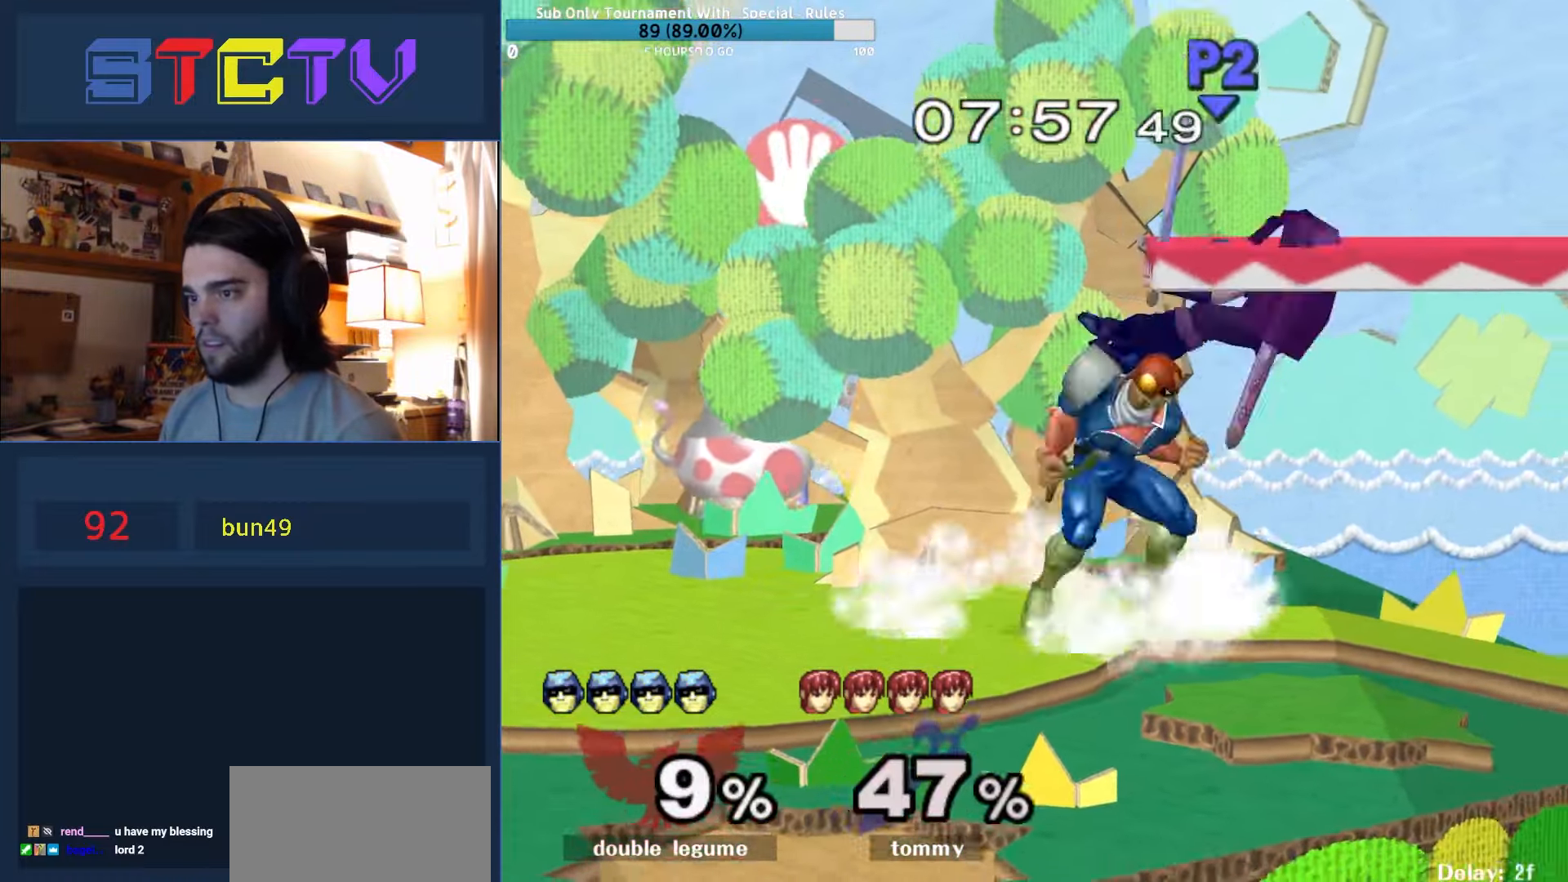
{"buttons": [], "left_stick": "left", "right_stick": "center", "events": [[34, "left_stick", "right"], [150, "left_stick", "center"], [217, "Y", "down"], [250, "Y", "up"], [250, "left_stick", "right"], [450, "left_stick", "left"]]}
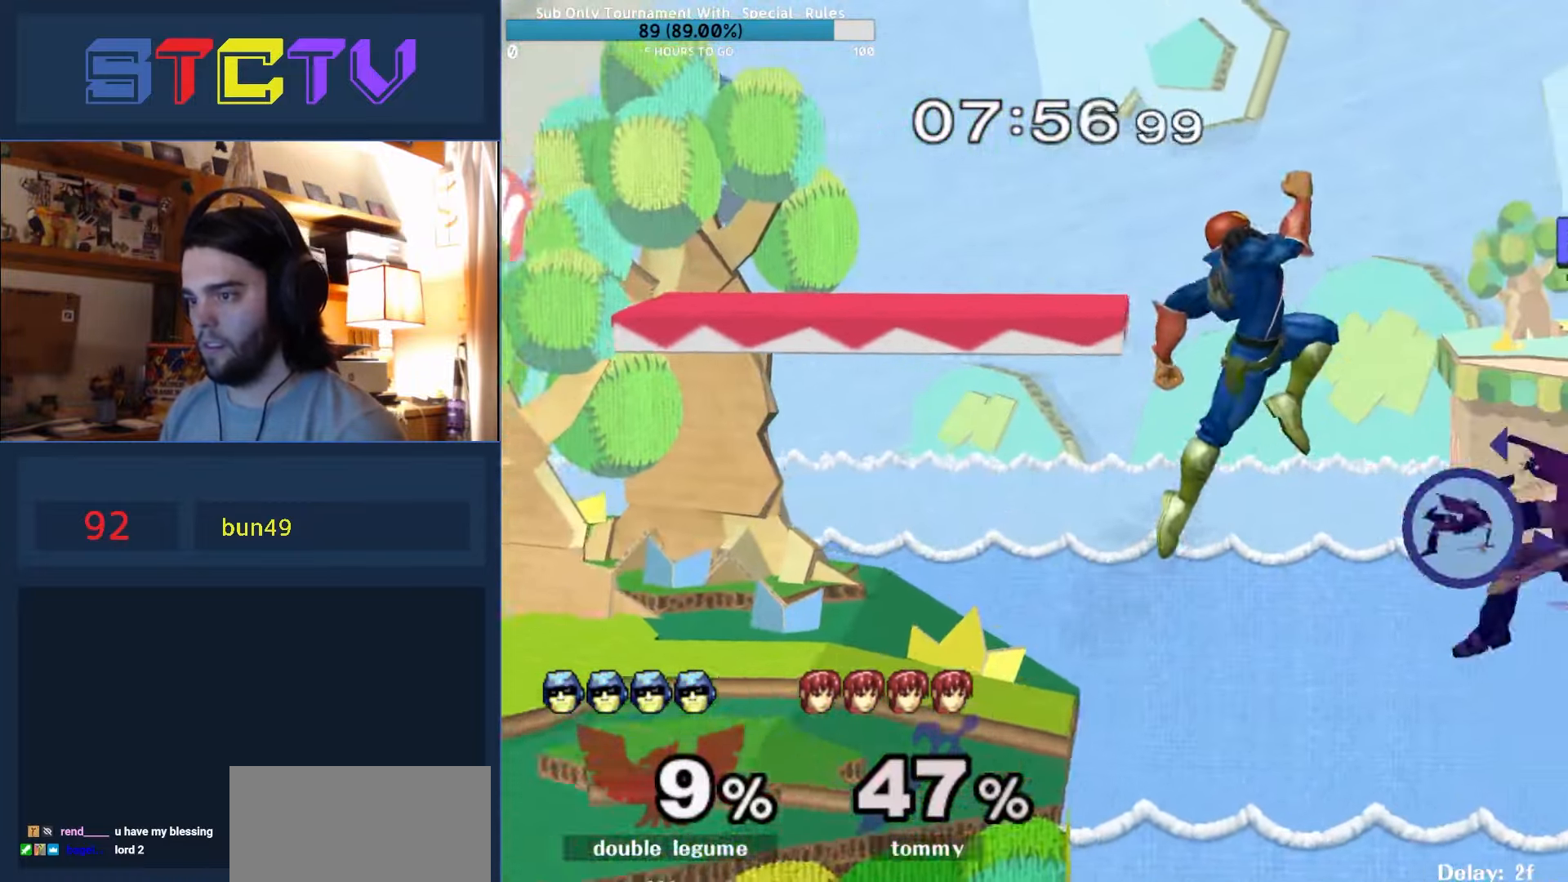
{"buttons": ["A"], "left_stick": "up-left", "right_stick": "center", "events": [[184, "left_stick", "down"], [317, "left_stick", "left"], [350, "Y", "down"], [367, "left_stick", "up"], [400, "A", "down"], [400, "Y", "up"], [467, "left_stick", "up-left"]]}
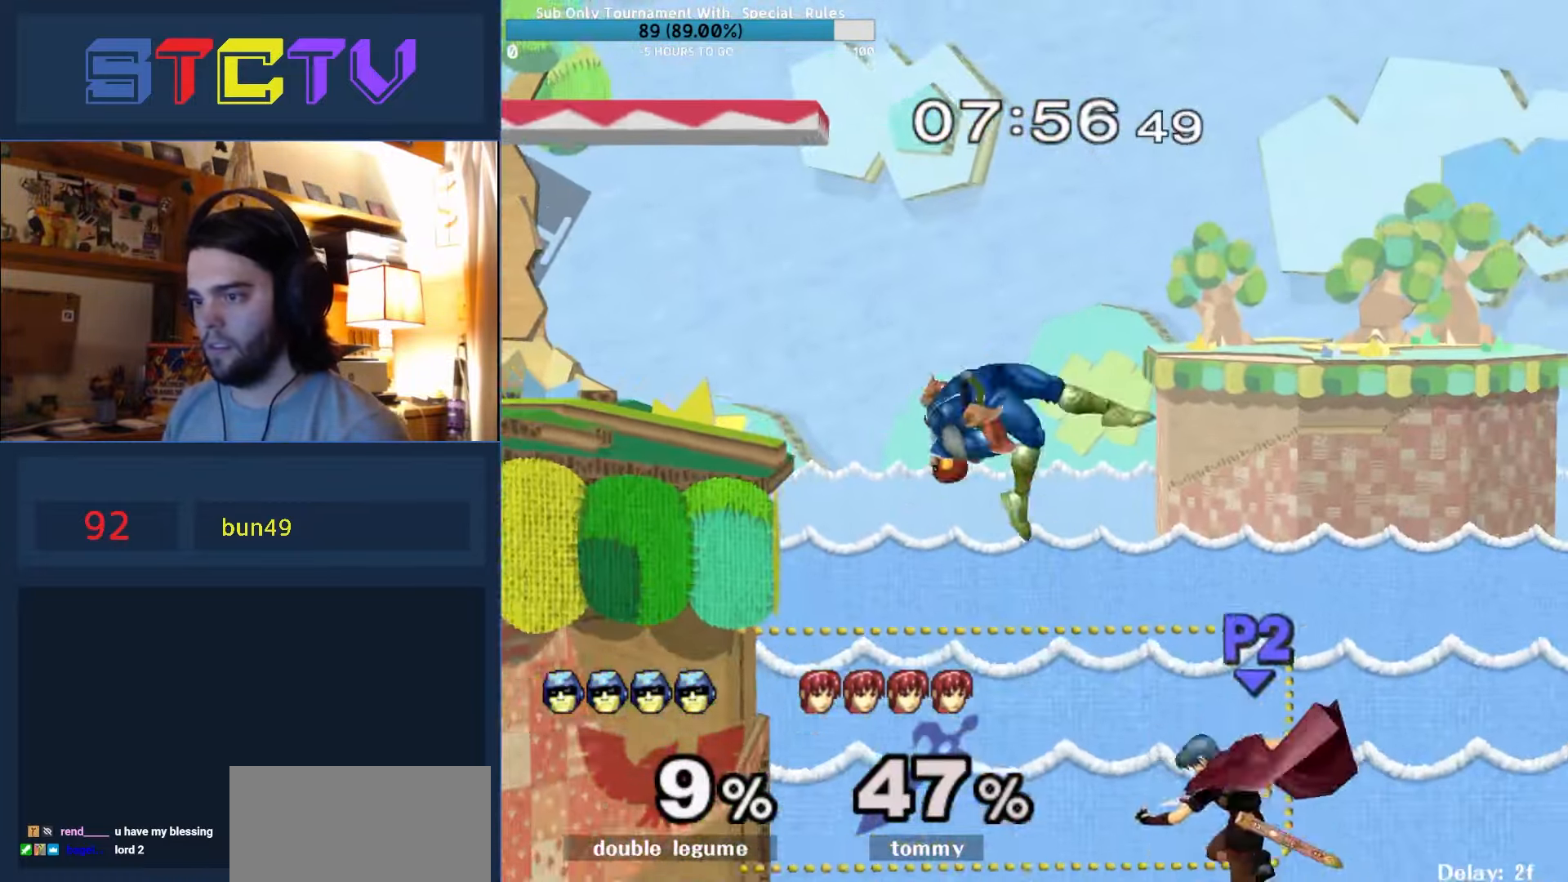
{"buttons": ["R1"], "left_stick": "center", "right_stick": "center", "events": [[17, "left_stick", "left"], [117, "A", "up"], [217, "R1", "down"], [434, "left_stick", "center"]]}
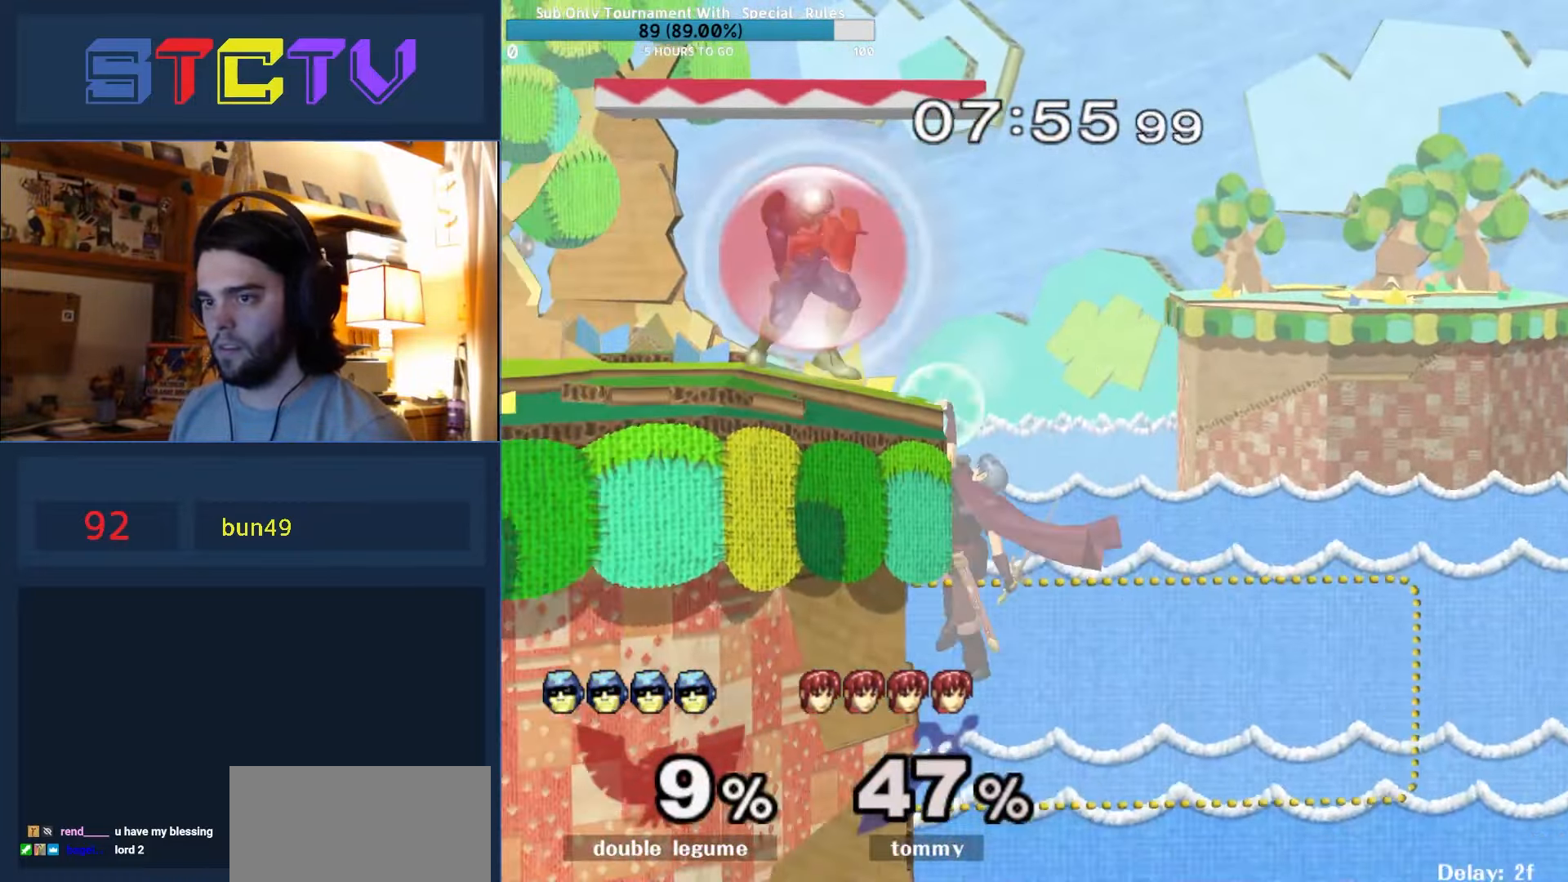
{"buttons": [], "left_stick": "right", "right_stick": "center", "events": [[34, "Y", "down"], [100, "left_stick", "left"], [217, "R1", "up"], [250, "Y", "up"], [367, "left_stick", "right"]]}
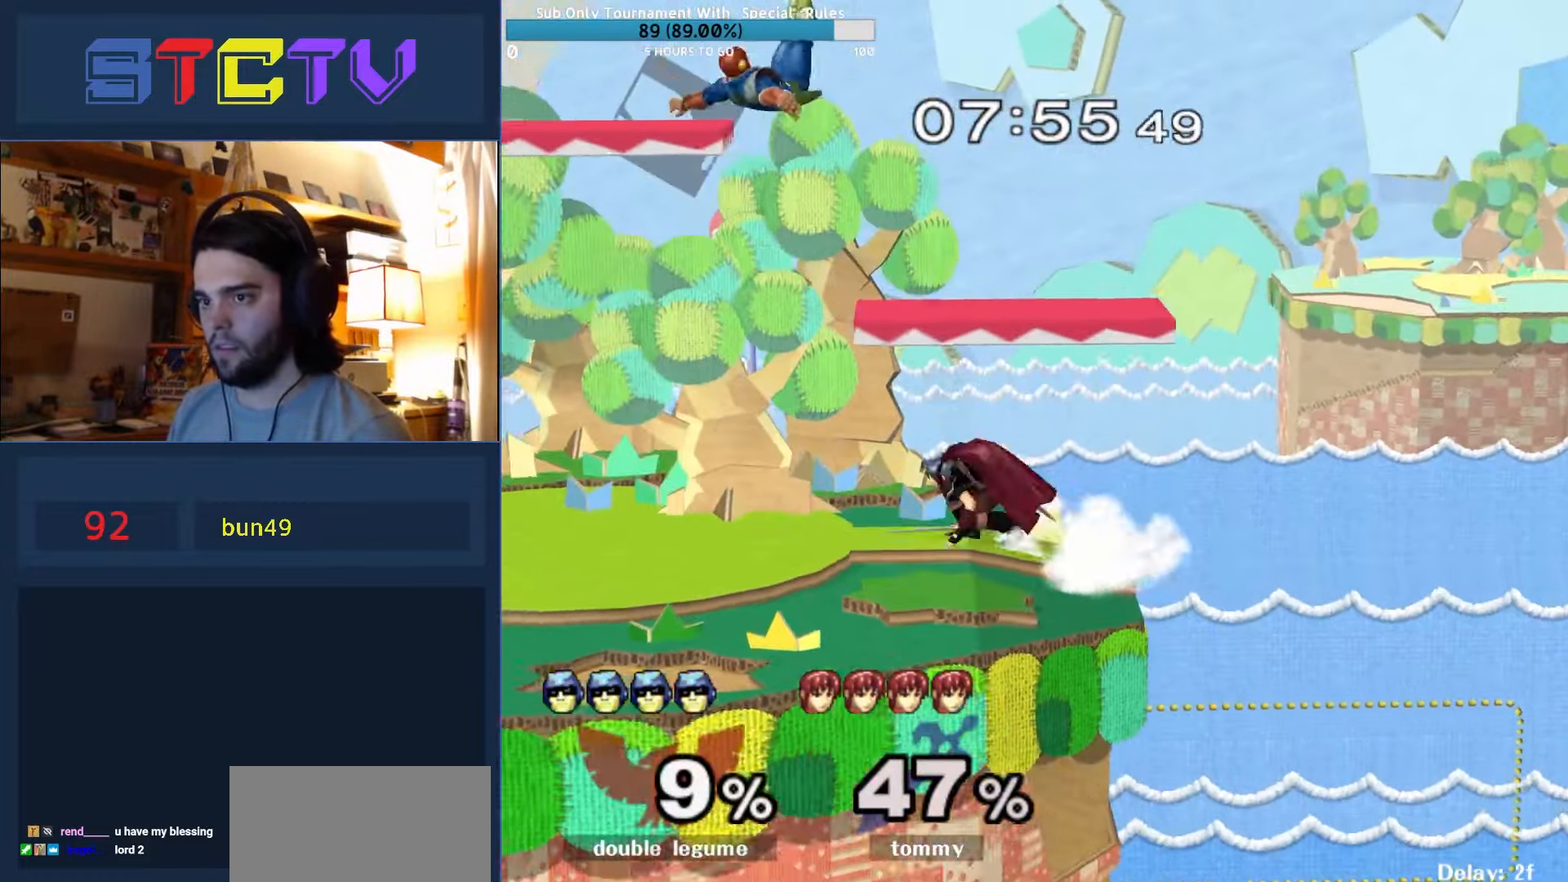
{"buttons": ["R1"], "left_stick": "right", "right_stick": "center", "events": [[84, "right_stick", "right"], [150, "right_stick", "center"], [434, "R1", "down"]]}
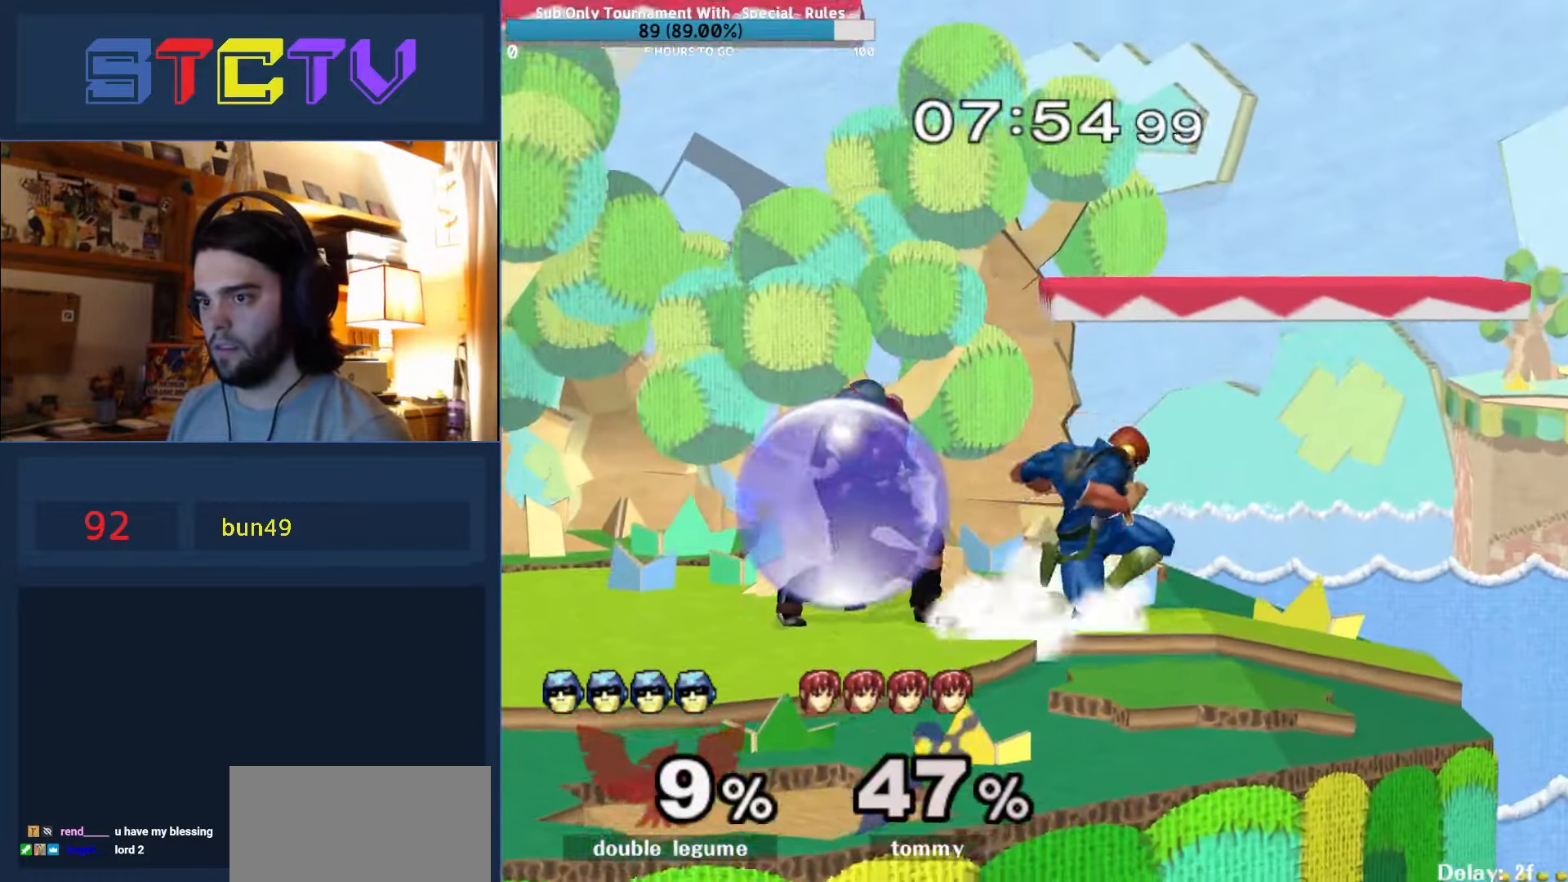
{"buttons": [], "left_stick": "left", "right_stick": "center", "events": [[234, "Y", "down"], [284, "R1", "up"], [284, "Y", "up"], [350, "left_stick", "left"], [350, "right_stick", "down"], [434, "right_stick", "center"]]}
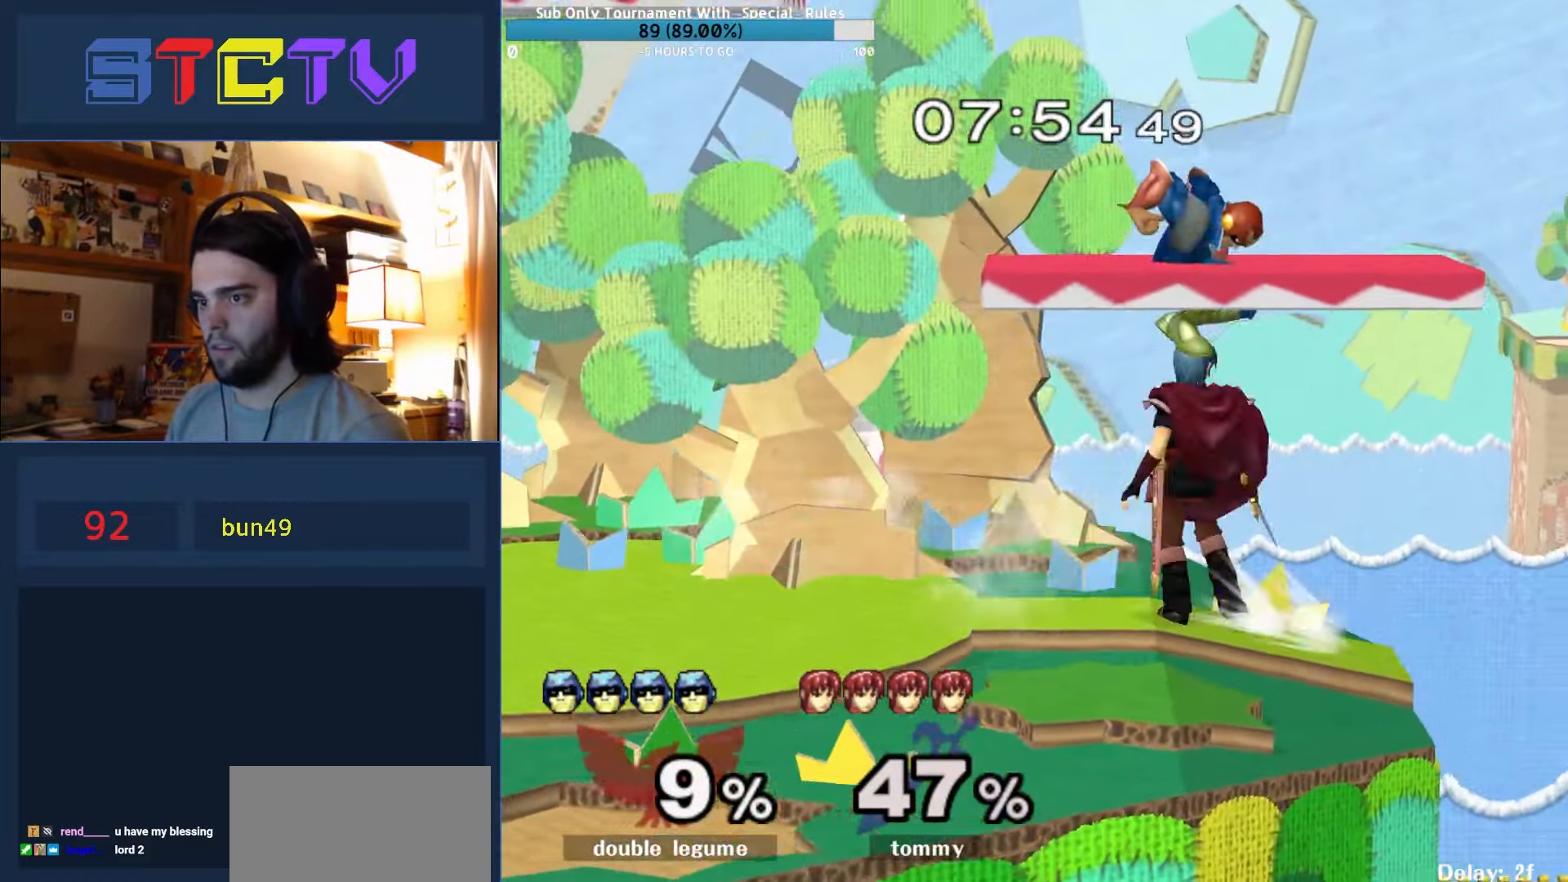
{"buttons": ["Y"], "left_stick": "down", "right_stick": "center", "events": [[50, "left_stick", "down"], [117, "R1", "down"], [317, "R1", "up"], [484, "Y", "down"]]}
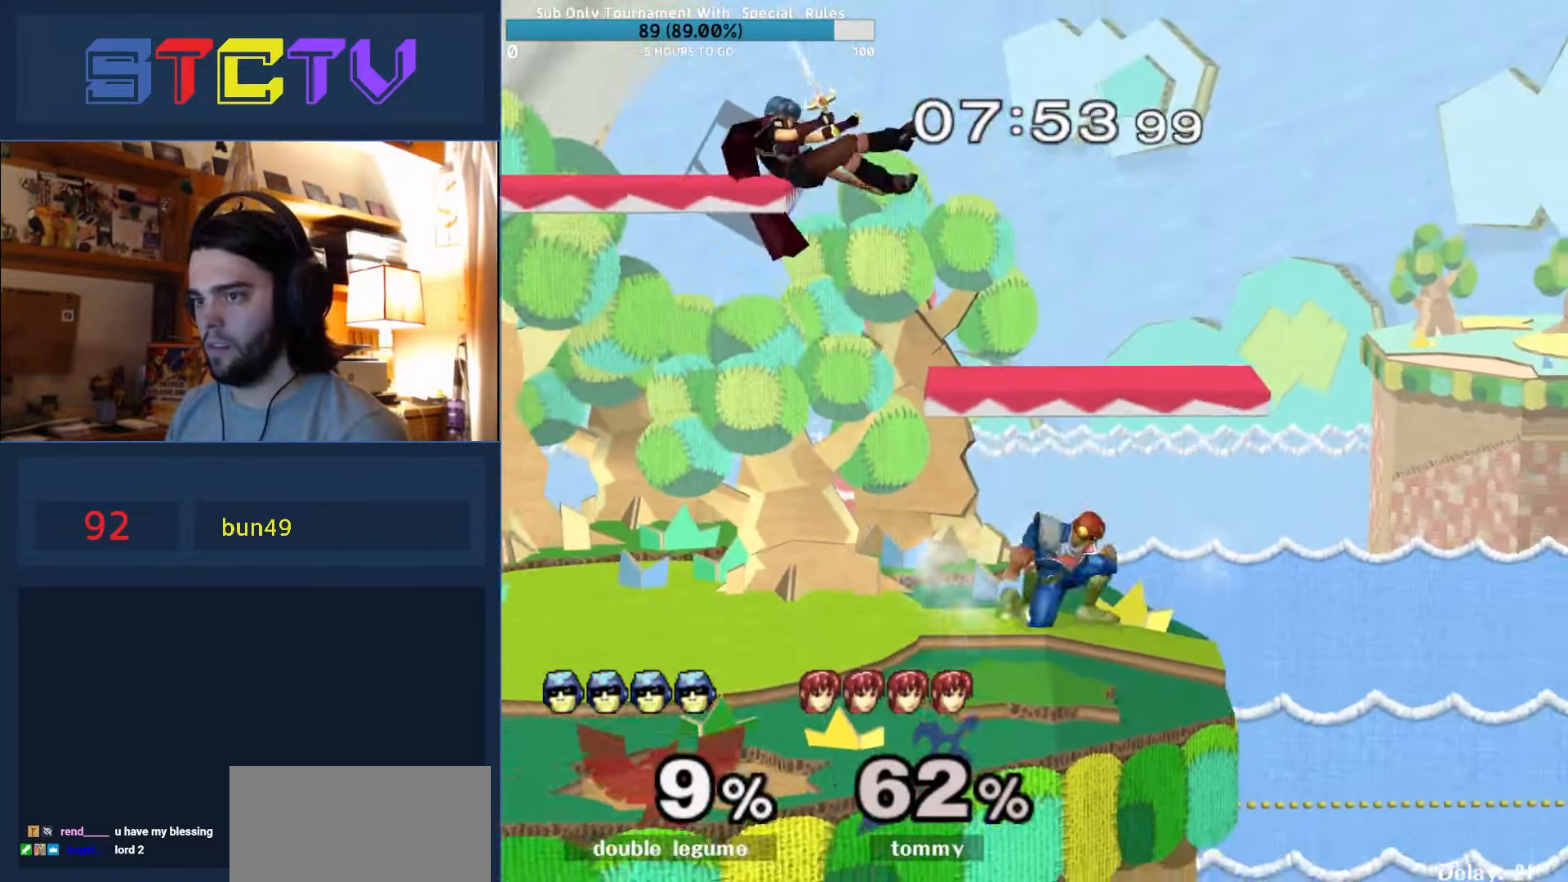
{"buttons": [], "left_stick": "down", "right_stick": "center", "events": [[67, "left_stick", "left"], [117, "Y", "up"], [484, "left_stick", "down"]]}
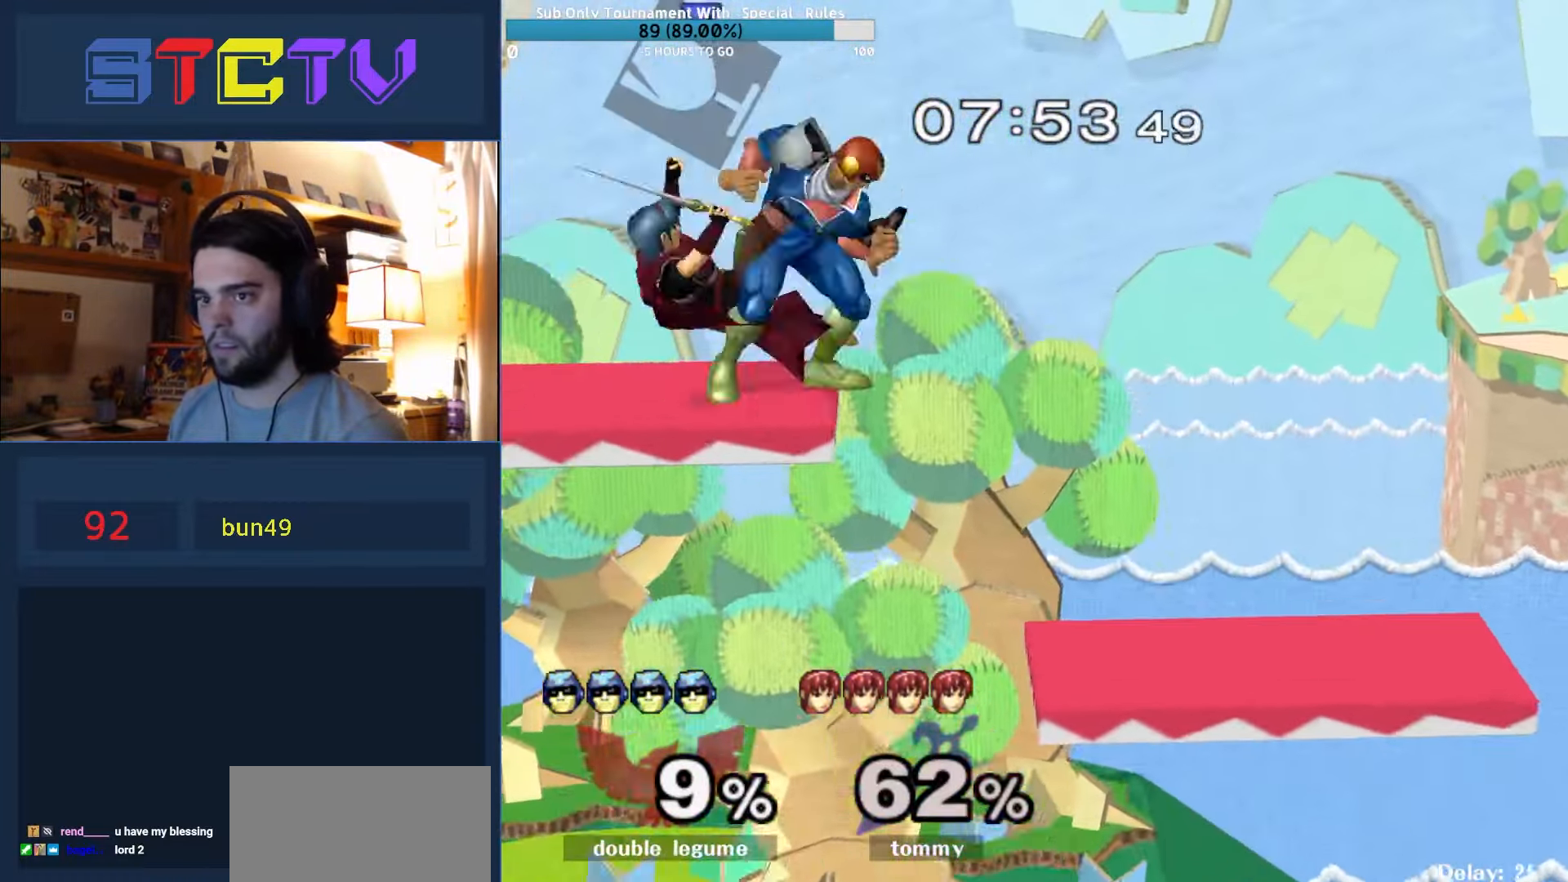
{"buttons": [], "left_stick": "down-right", "right_stick": "center", "events": [[67, "Y", "down"], [117, "left_stick", "center"], [200, "Y", "up"], [300, "right_stick", "down"], [334, "left_stick", "left"], [350, "right_stick", "center"], [500, "left_stick", "down-right"]]}
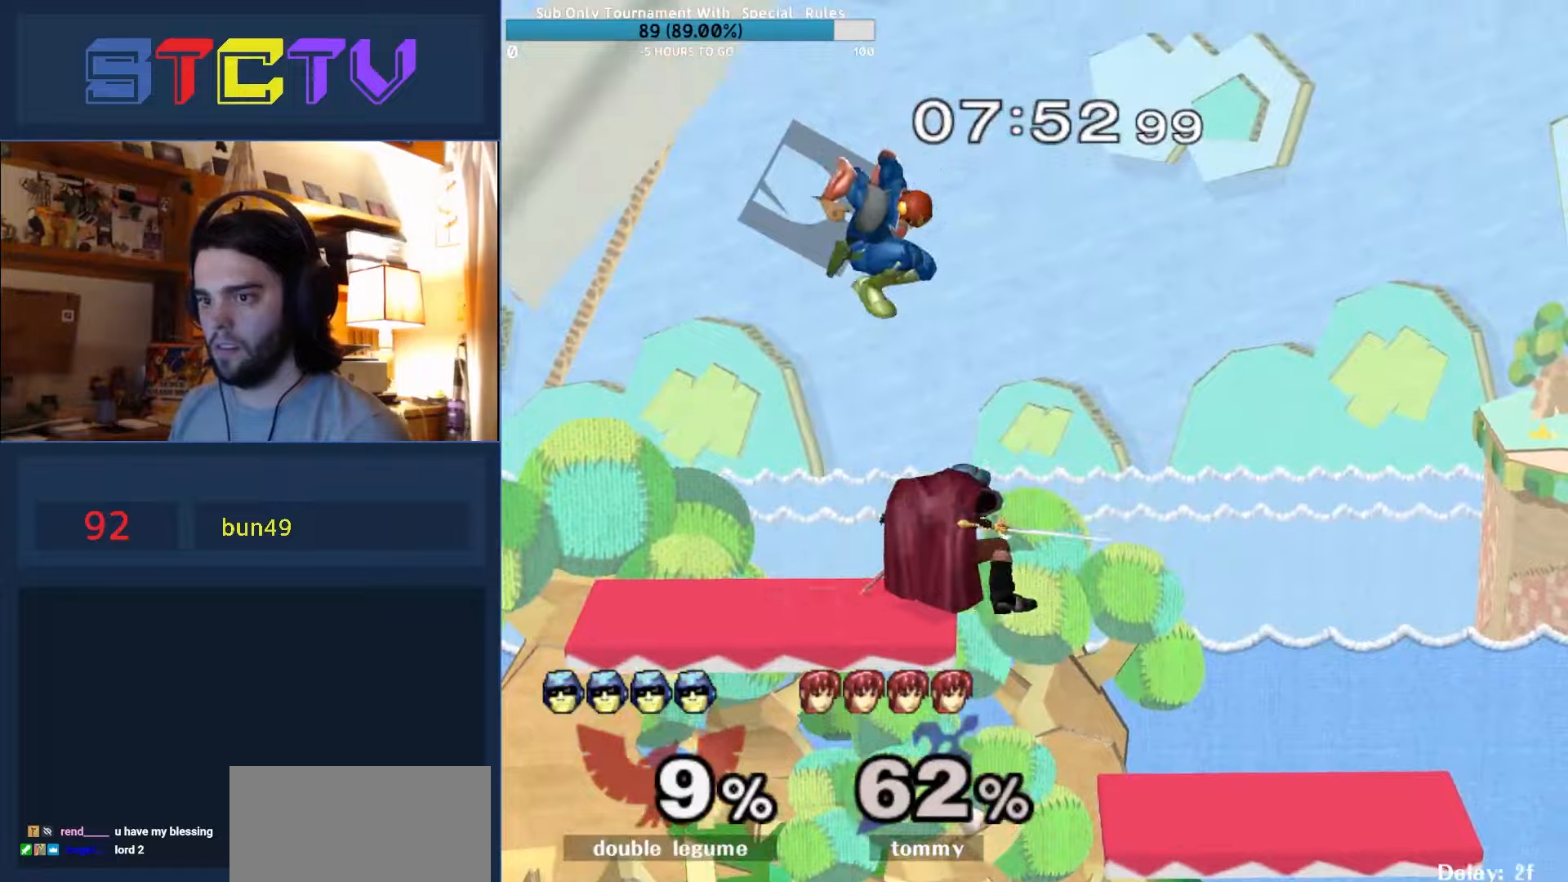
{"buttons": ["Y", "R1"], "left_stick": "right", "right_stick": "center", "events": [[134, "R1", "down"], [134, "left_stick", "right"], [467, "Y", "down"]]}
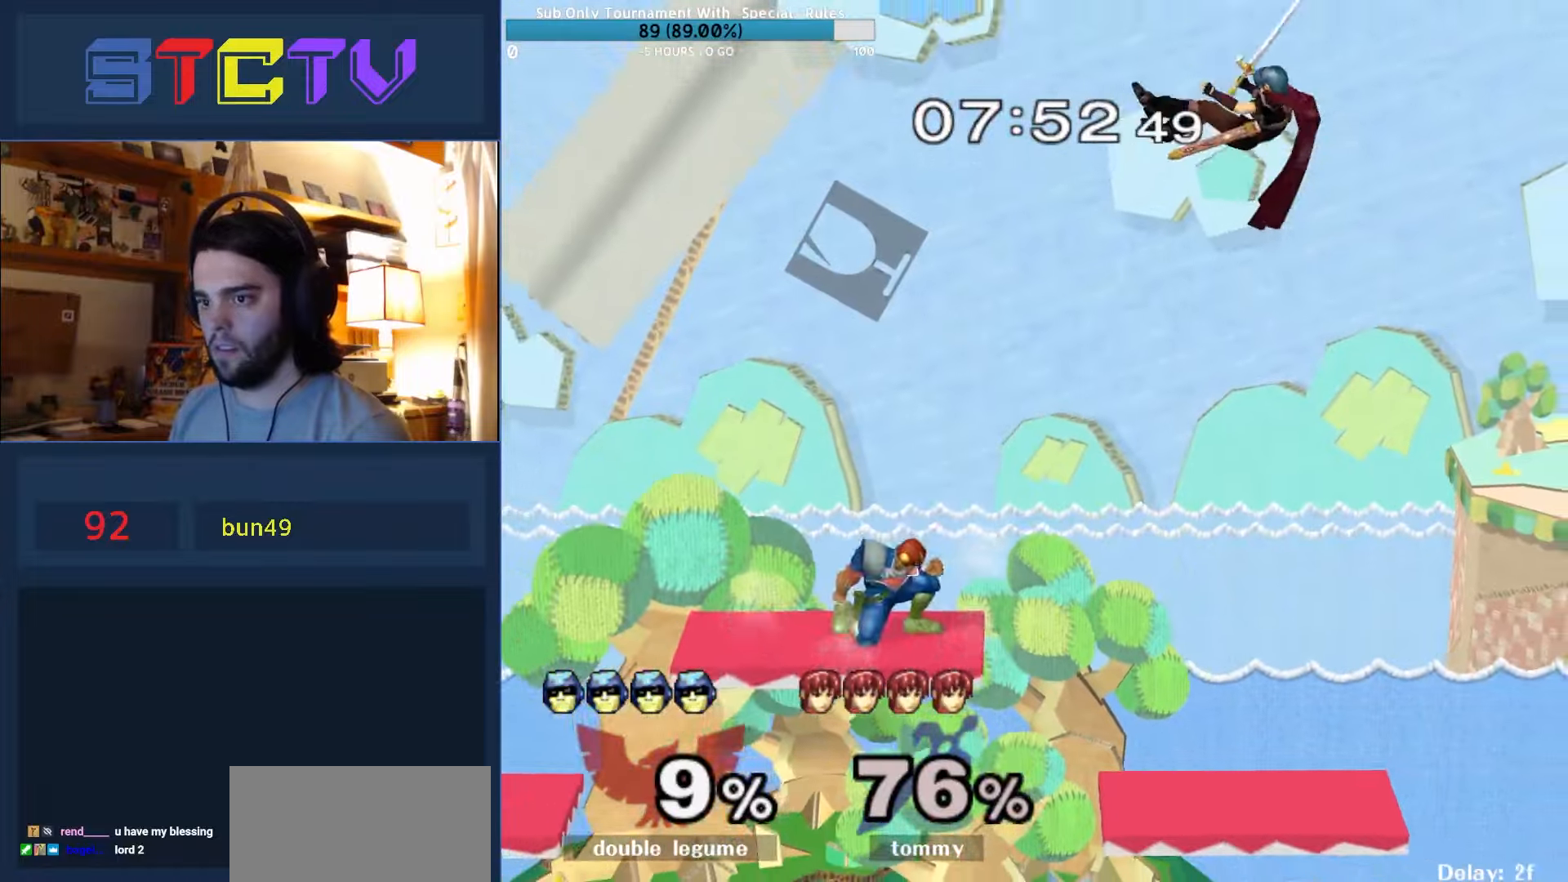
{"buttons": [], "left_stick": "right", "right_stick": "center", "events": [[100, "Y", "up"], [134, "R1", "up"], [150, "Y", "down"], [284, "Y", "up"], [450, "right_stick", "right"], [500, "right_stick", "center"]]}
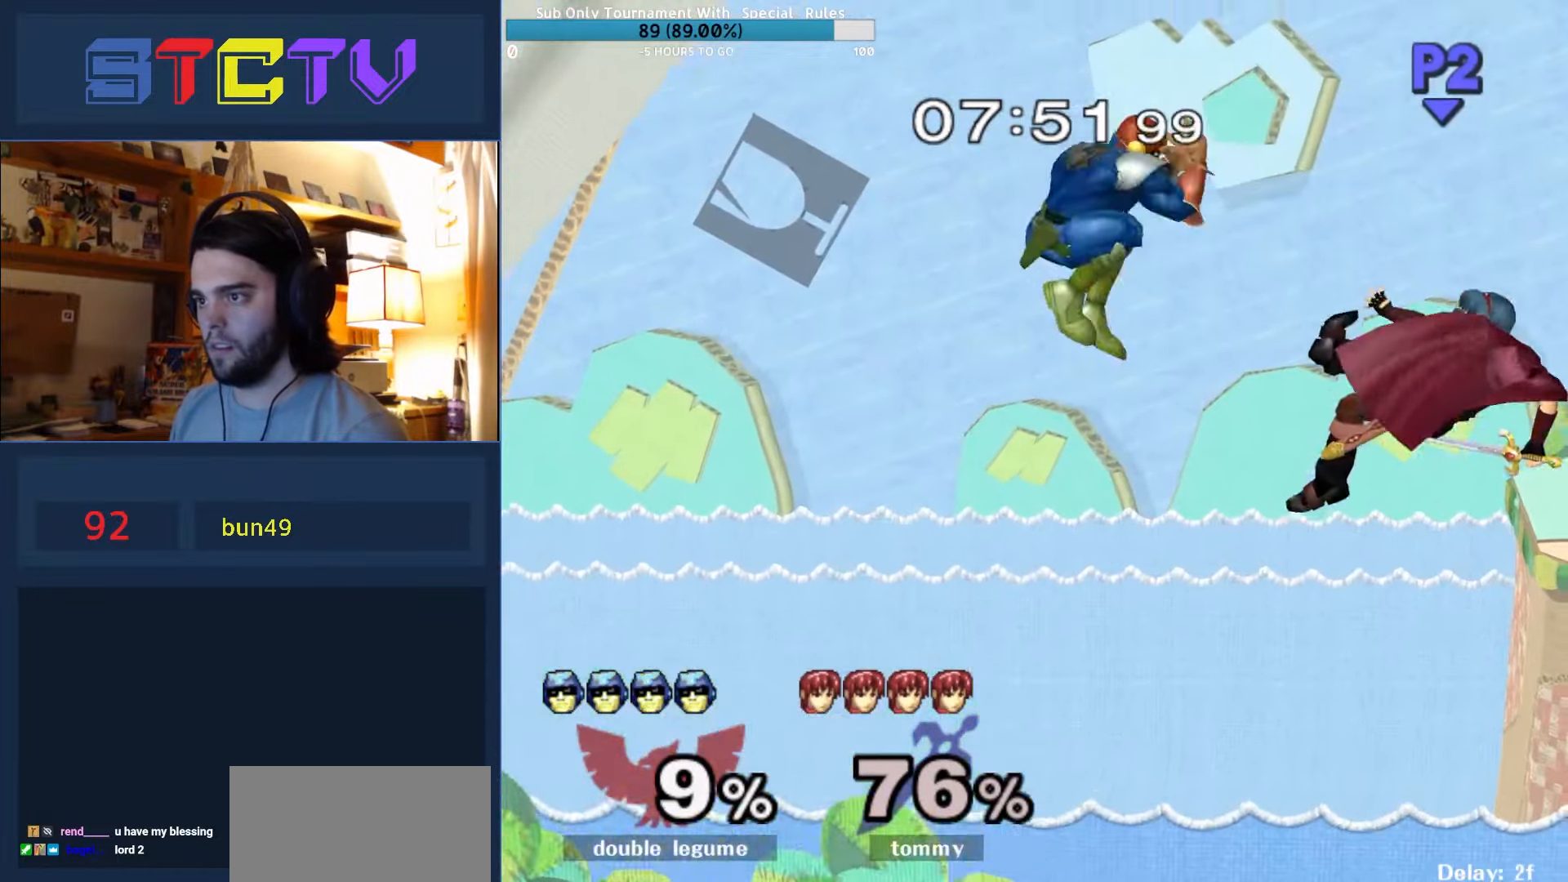
{"buttons": [], "left_stick": "right", "right_stick": "center", "events": [[67, "left_stick", "down-right"], [167, "left_stick", "right"], [334, "R1", "down"], [500, "R1", "up"]]}